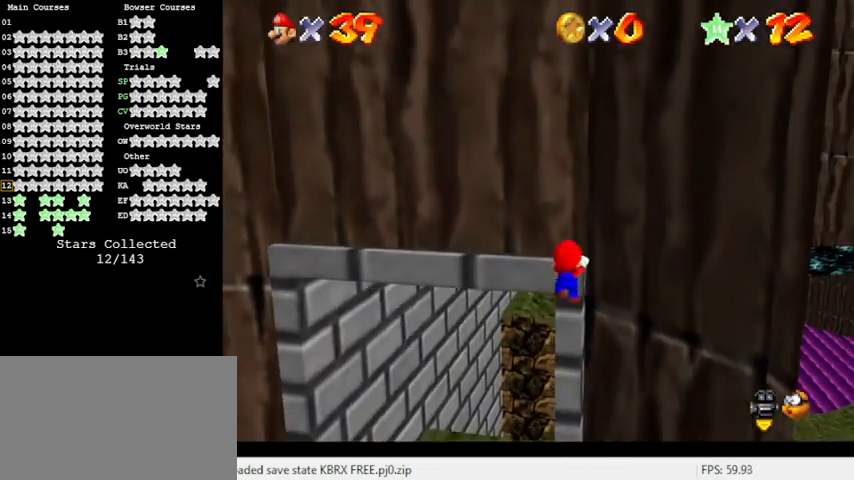
Gameplay with keyboard; each line is a JSON object with the keys held at the frame after it. "events" lists presses ("down") and releases ("up") of "a", "c", "ctrl", "d", "down", "left", "return", "right", "s", "shift", "up", "w", "x" and "y" between this image and that frame as [ms after this image, input, new state], when the widget could be followed in between. No other keys are recorded. Mouse input is not recorded.
{"keys": [], "events": [[200, "shift", "up"], [200, "up", "up"]]}
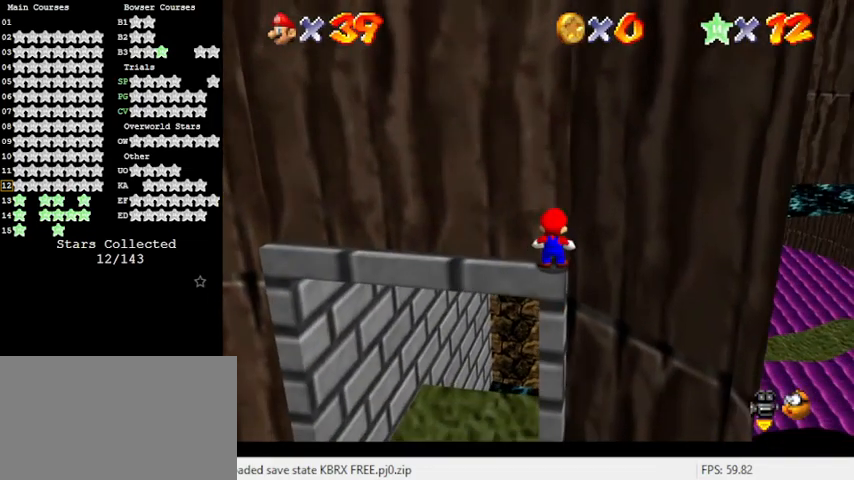
{"keys": [], "events": [[133, "up", "down"], [300, "up", "up"]]}
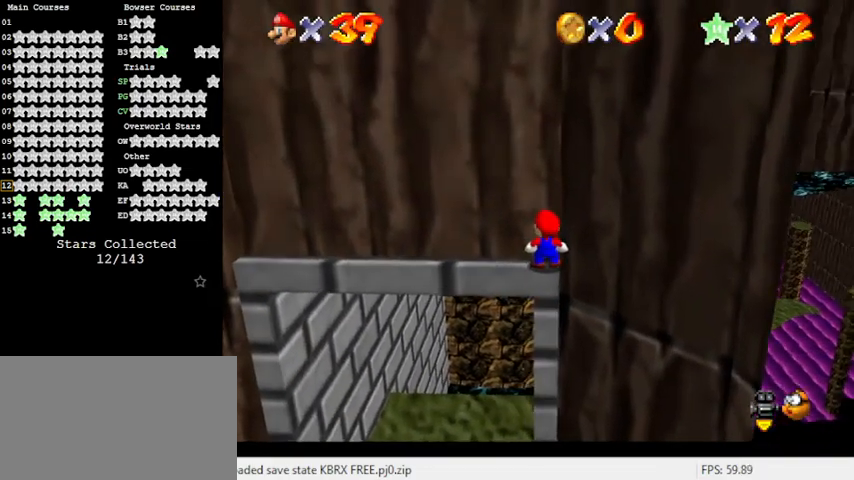
{"keys": ["left"], "events": [[33, "left", "down"]]}
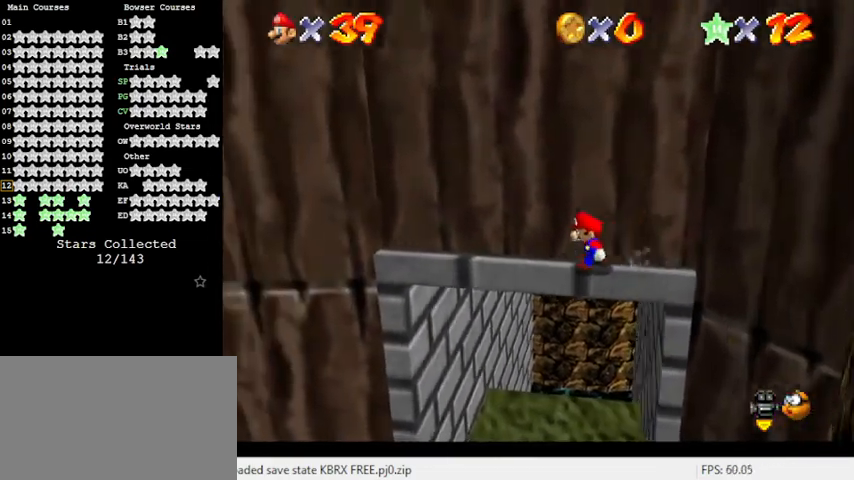
{"keys": ["a", "left"], "events": [[133, "left", "up"], [133, "right", "down"], [200, "shift", "down"], [300, "left", "down"], [300, "right", "up"], [400, "shift", "up"], [433, "a", "down"]]}
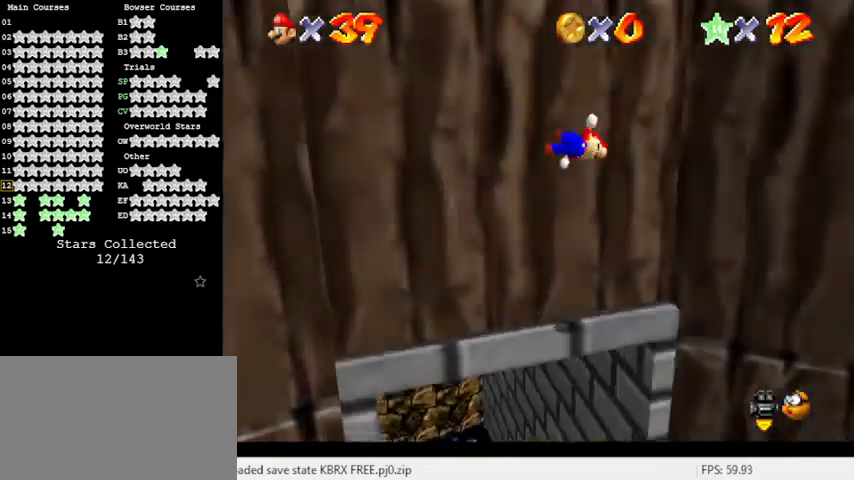
{"keys": ["down", "left"], "events": [[33, "a", "up"], [67, "down", "down"], [133, "a", "down"], [300, "a", "up"], [400, "left", "up"], [500, "left", "down"]]}
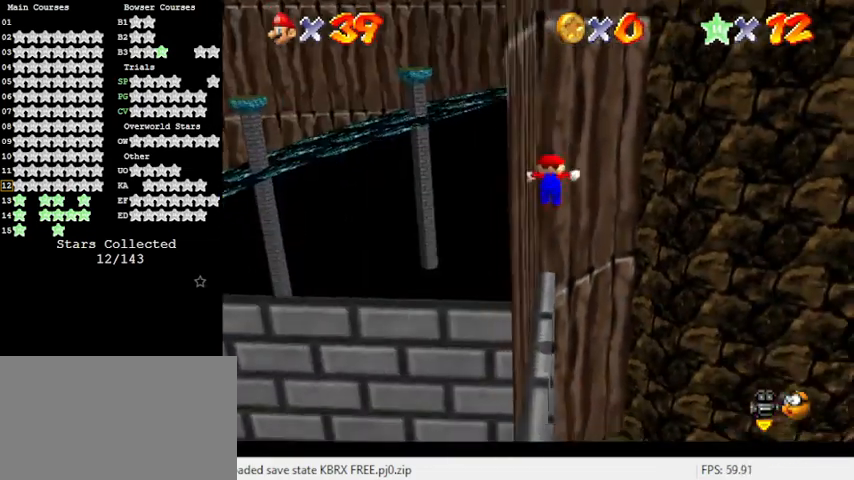
{"keys": ["ctrl", "shift", "up"], "events": [[133, "left", "up"], [267, "down", "up"], [333, "shift", "down"], [400, "ctrl", "down"], [500, "up", "down"]]}
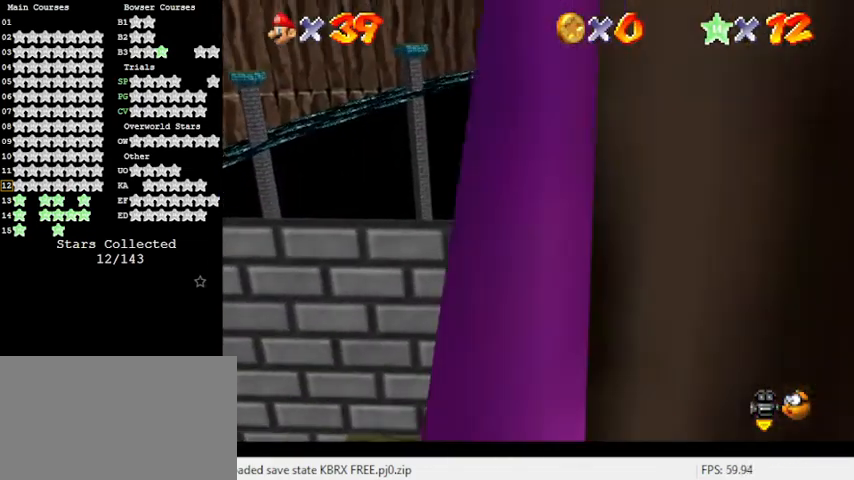
{"keys": ["shift", "up"], "events": [[100, "ctrl", "up"], [100, "shift", "up"], [200, "left", "down"], [300, "left", "up"], [500, "shift", "down"]]}
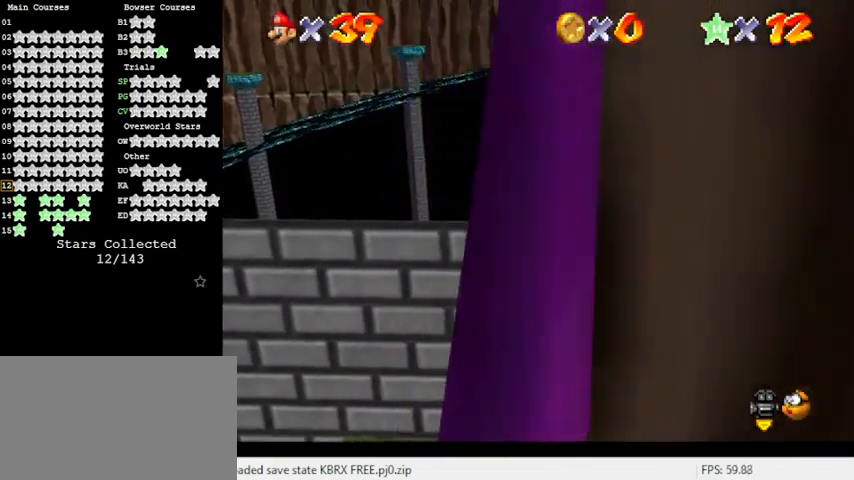
{"keys": ["left", "up"], "events": [[167, "shift", "up"], [200, "a", "down"], [300, "left", "down"], [333, "a", "up"]]}
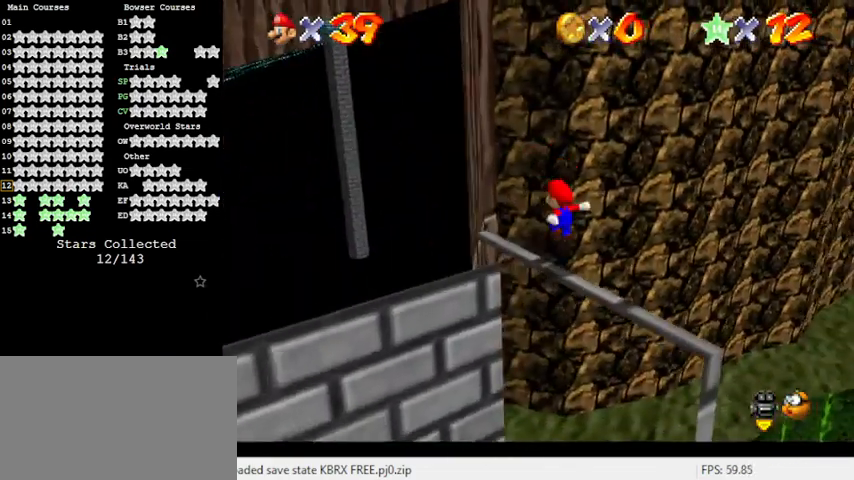
{"keys": ["shift", "up"], "events": [[167, "shift", "down"], [267, "left", "up"]]}
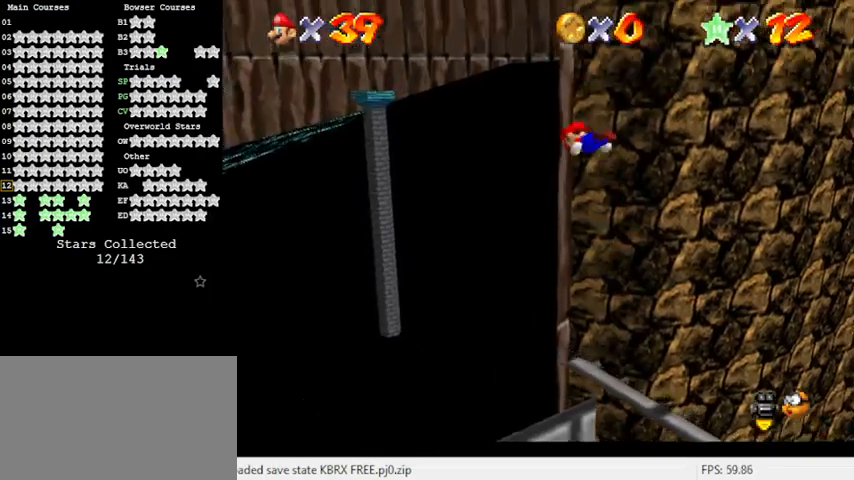
{"keys": ["up"], "events": [[167, "shift", "up"], [233, "shift", "down"], [267, "return", "down"], [400, "return", "up"], [500, "shift", "up"]]}
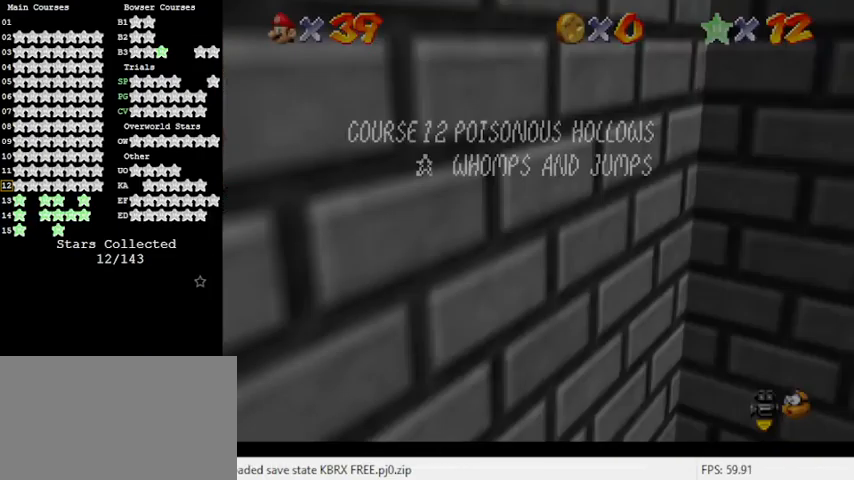
{"keys": ["up"], "events": [[133, "shift", "down"], [200, "shift", "up"], [300, "return", "down"], [300, "shift", "down"], [367, "return", "up"], [500, "shift", "up"]]}
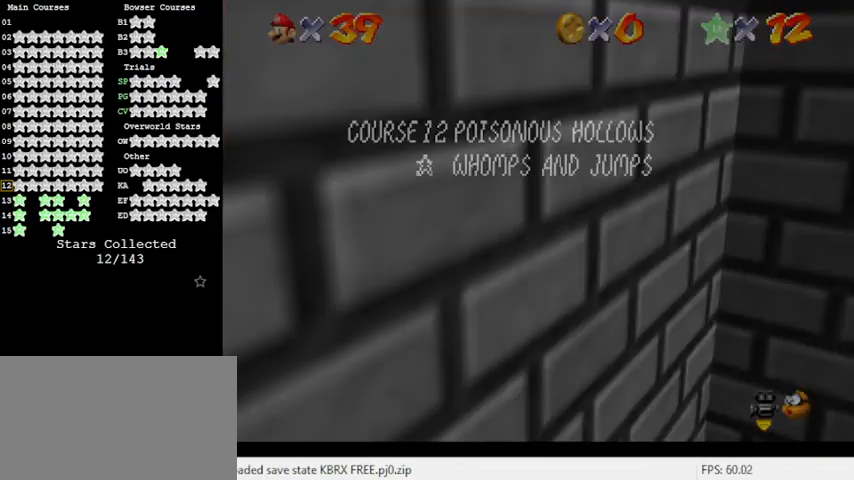
{"keys": ["left", "shift", "up"], "events": [[167, "shift", "down"], [267, "shift", "up"], [300, "shift", "down"], [400, "left", "down"]]}
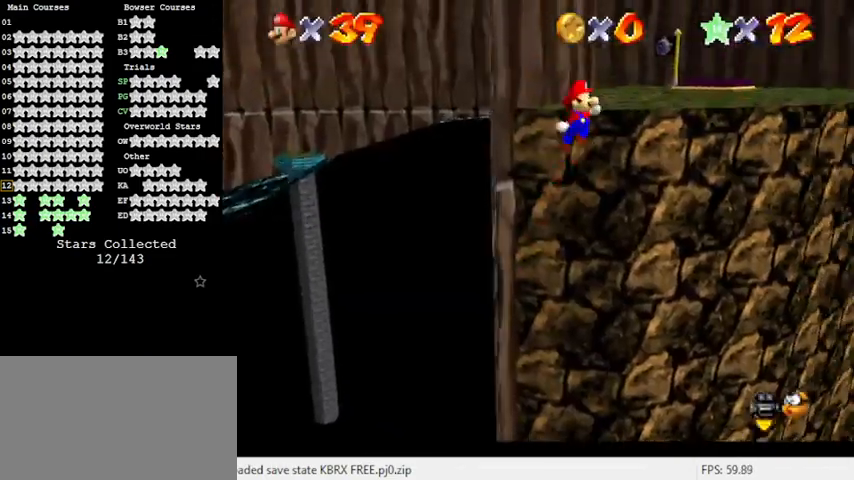
{"keys": ["shift", "up"], "events": [[267, "left", "up"]]}
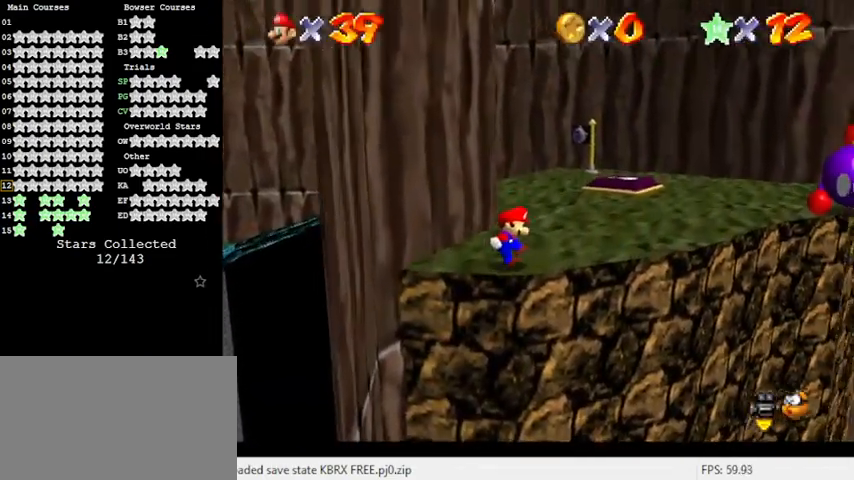
{"keys": ["shift", "up"], "events": [[133, "shift", "up"], [467, "shift", "down"]]}
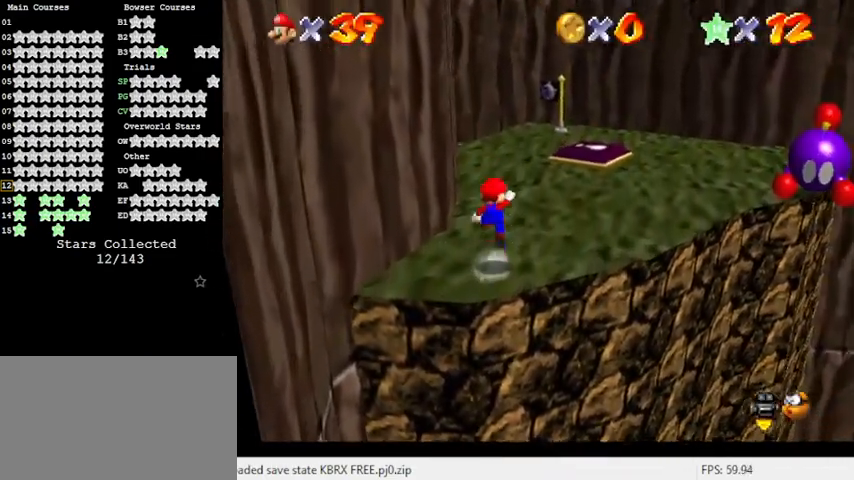
{"keys": ["left", "up"], "events": [[100, "shift", "up"], [233, "a", "down"], [400, "a", "up"], [433, "left", "down"]]}
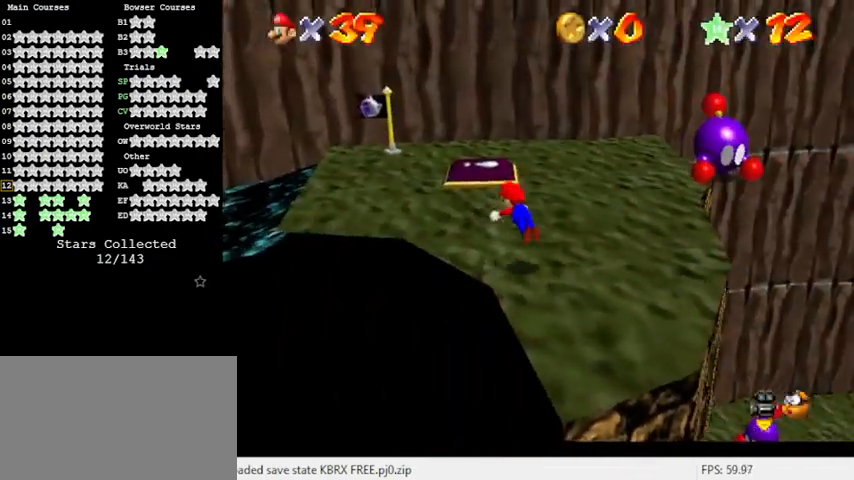
{"keys": ["left", "up"], "events": [[33, "ctrl", "down"], [100, "shift", "down"], [167, "left", "up"], [200, "ctrl", "up"], [267, "shift", "up"], [433, "left", "down"]]}
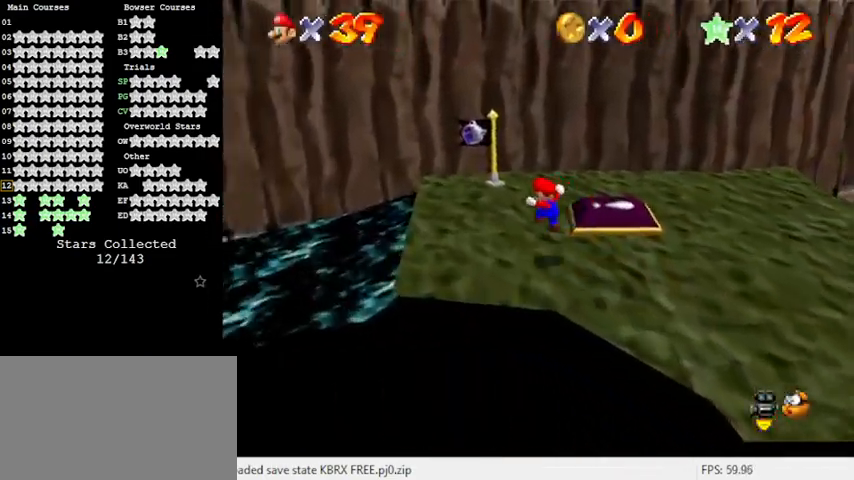
{"keys": ["up"], "events": [[233, "left", "up"]]}
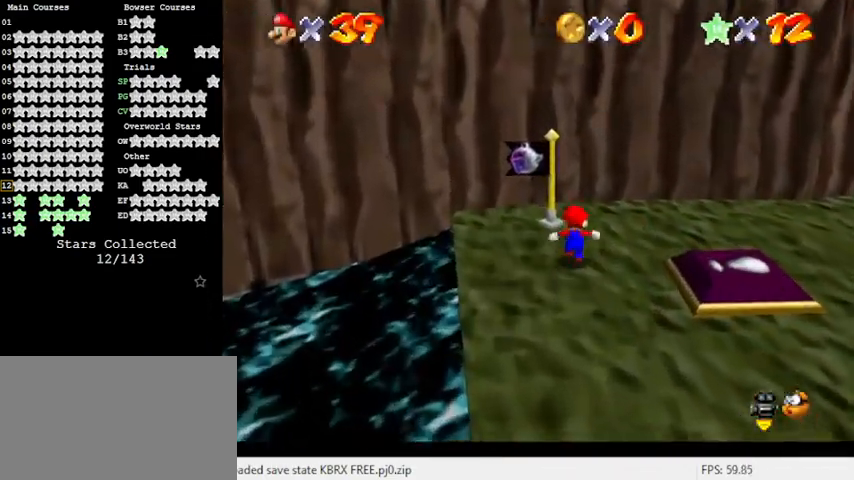
{"keys": ["a"], "events": [[100, "left", "down"], [133, "shift", "down"], [233, "shift", "up"], [267, "left", "up"], [333, "a", "down"], [433, "a", "up"], [433, "up", "up"], [500, "a", "down"]]}
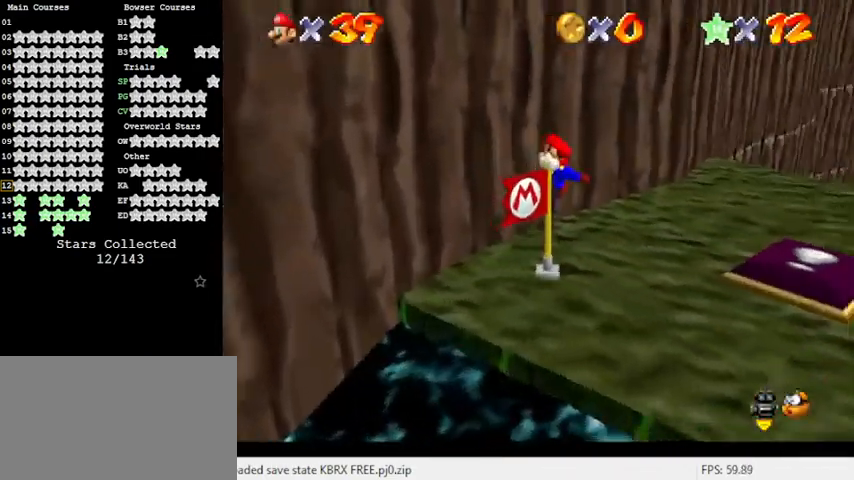
{"keys": ["right"], "events": [[200, "a", "up"], [300, "a", "down"], [433, "a", "up"], [467, "right", "down"]]}
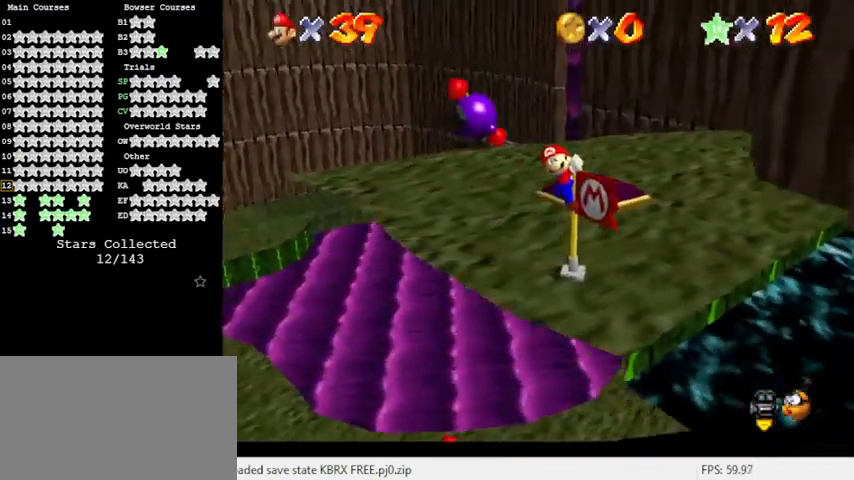
{"keys": ["down"], "events": [[333, "right", "up"], [333, "shift", "down"], [433, "shift", "up"], [467, "down", "down"]]}
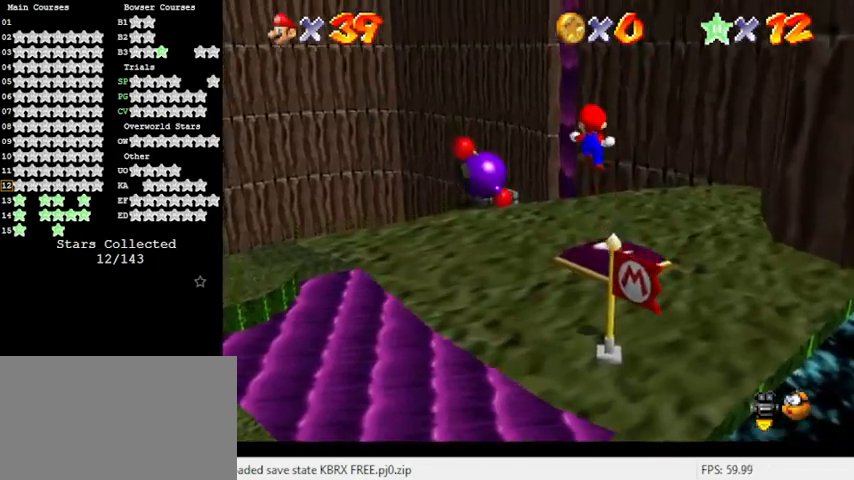
{"keys": [], "events": [[33, "a", "down"], [133, "a", "up"], [200, "down", "up"], [200, "left", "down"], [200, "shift", "down"], [367, "left", "up"], [367, "shift", "up"]]}
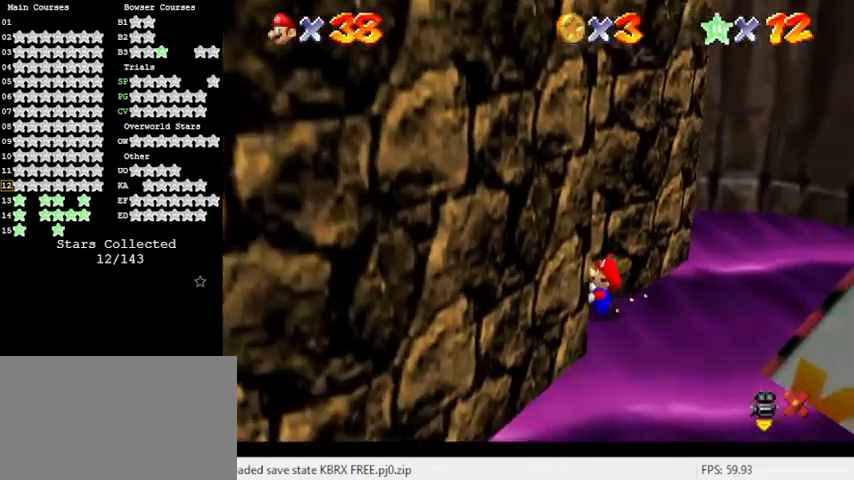
{"keys": [], "events": []}
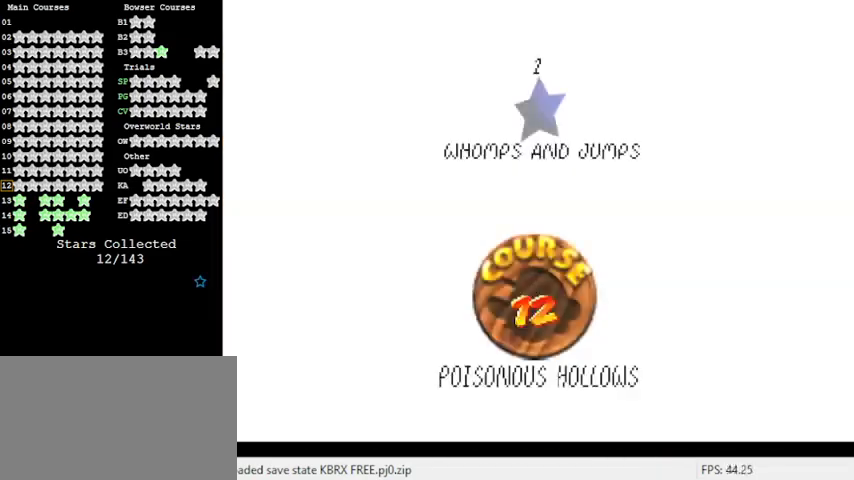
{"keys": [], "events": [[33, "shift", "down"], [167, "shift", "up"], [200, "shift", "down"], [333, "shift", "up"]]}
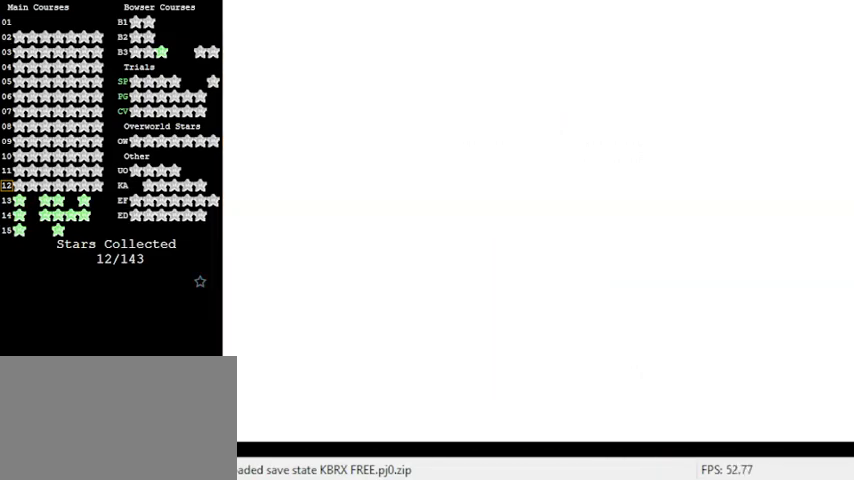
{"keys": [], "events": []}
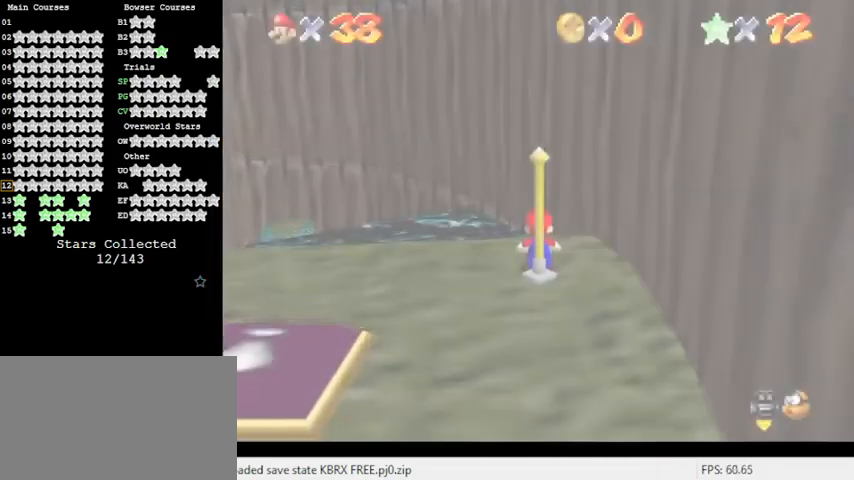
{"keys": ["d", "down"], "events": [[200, "a", "down"], [200, "left", "down"], [267, "a", "up"], [333, "down", "down"], [467, "d", "down"], [500, "left", "up"]]}
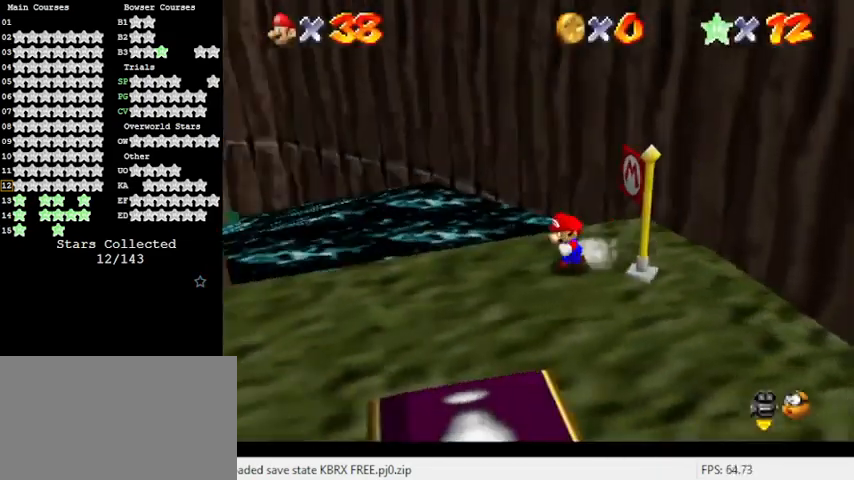
{"keys": ["left", "up"], "events": [[167, "d", "up"], [167, "left", "down"], [300, "down", "up"], [433, "up", "down"]]}
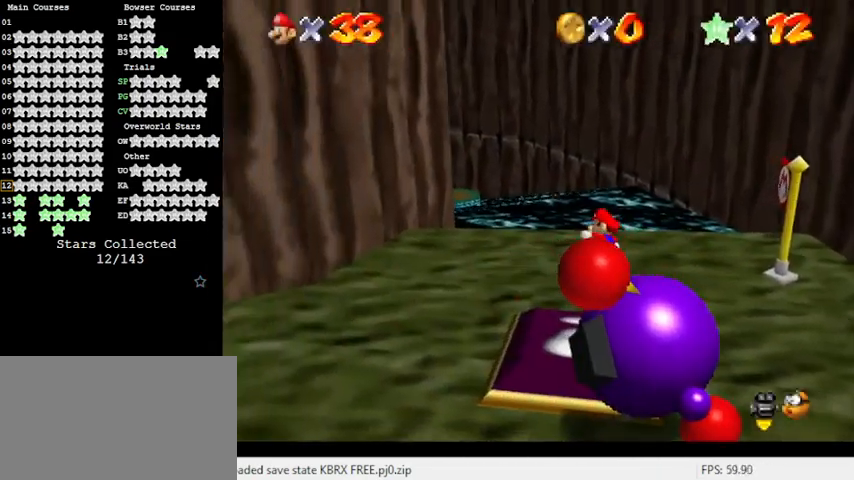
{"keys": ["down"], "events": [[33, "up", "up"], [133, "down", "down"], [267, "left", "up"]]}
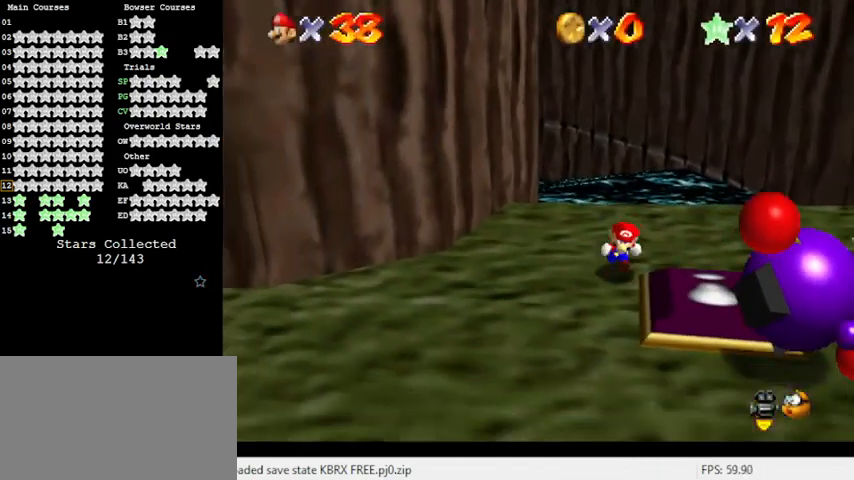
{"keys": ["up"], "events": [[133, "right", "down"], [167, "down", "up"], [267, "up", "down"], [467, "right", "up"]]}